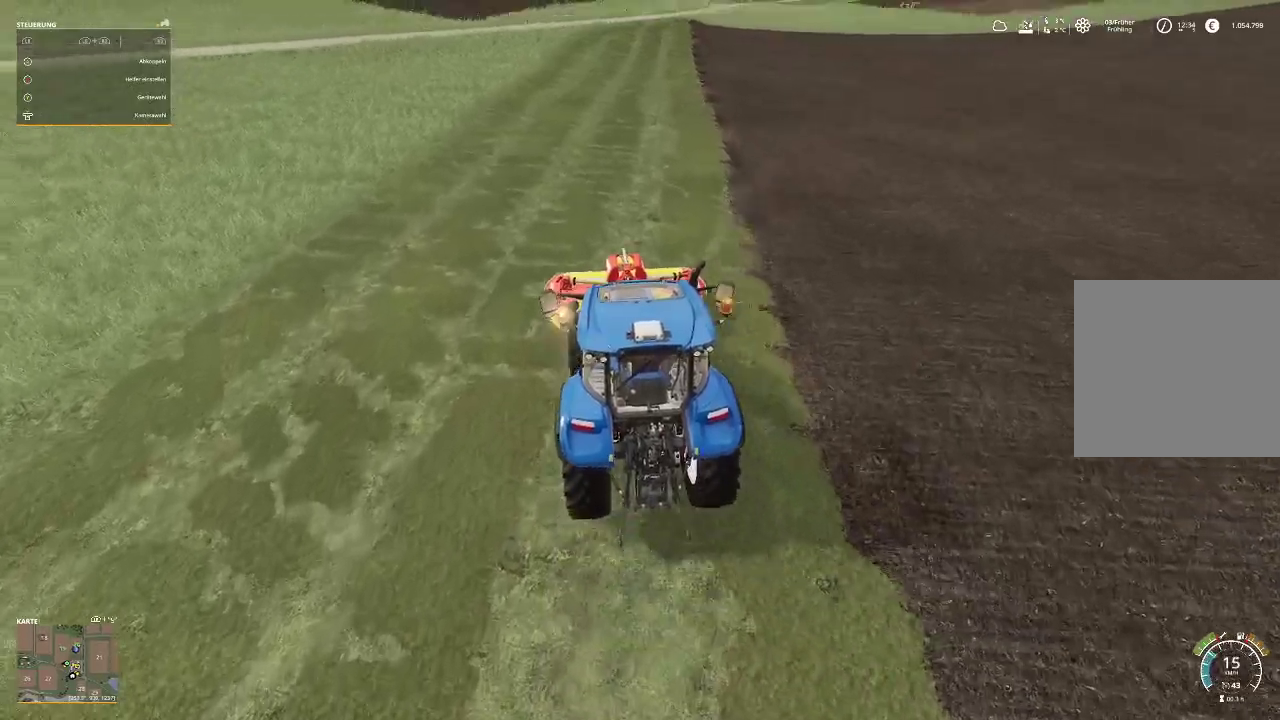
Gameplay with a controller (Xbox layout); each line is a JSON object with the inputs held at the frame after it. "events" lists button and stick changes between this image and that frame as [ms after this image, input, new state], when the widget could be followed in between.
{"buttons": ["R2"], "left_stick": "center", "right_stick": "center", "events": [[200, "left_stick", "up-right"], [233, "right_stick", "center"], [433, "left_stick", "center"]]}
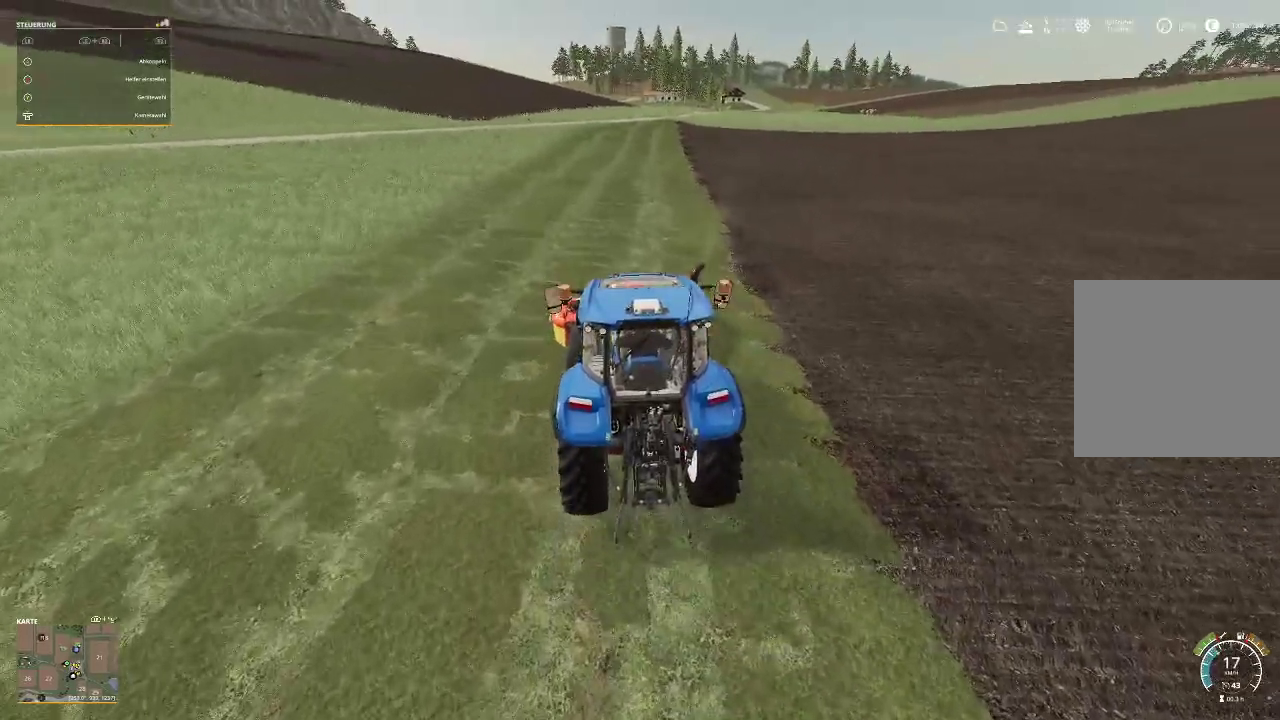
{"buttons": ["R2"], "left_stick": "center", "right_stick": "center", "events": []}
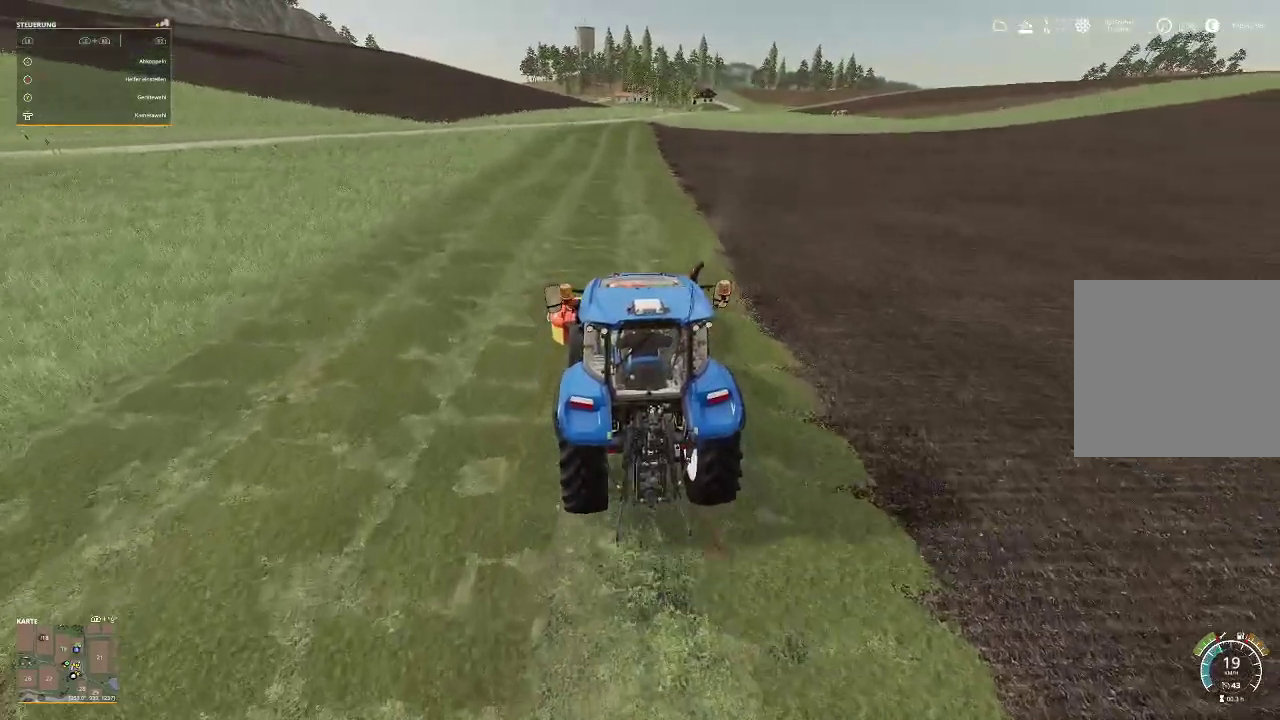
{"buttons": ["R2"], "left_stick": "center", "right_stick": "center", "events": [[167, "left_stick", "right"], [233, "left_stick", "center"]]}
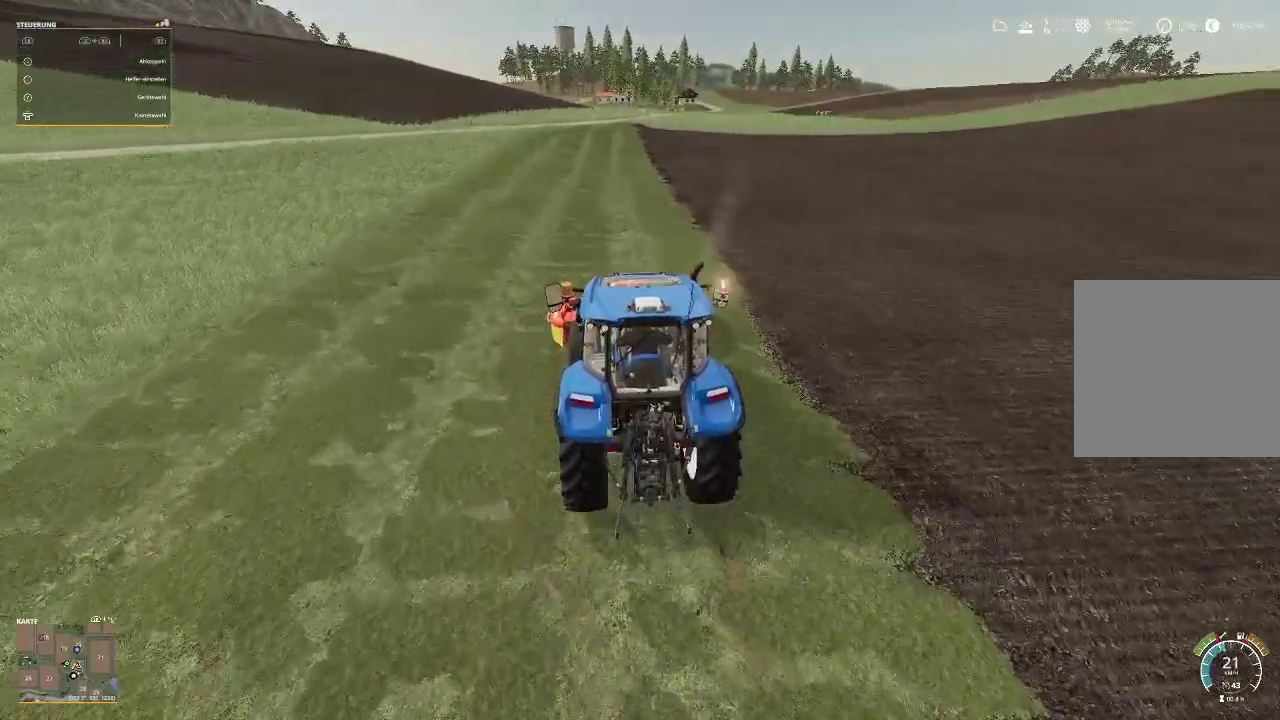
{"buttons": ["R2"], "left_stick": "center", "right_stick": "center", "events": []}
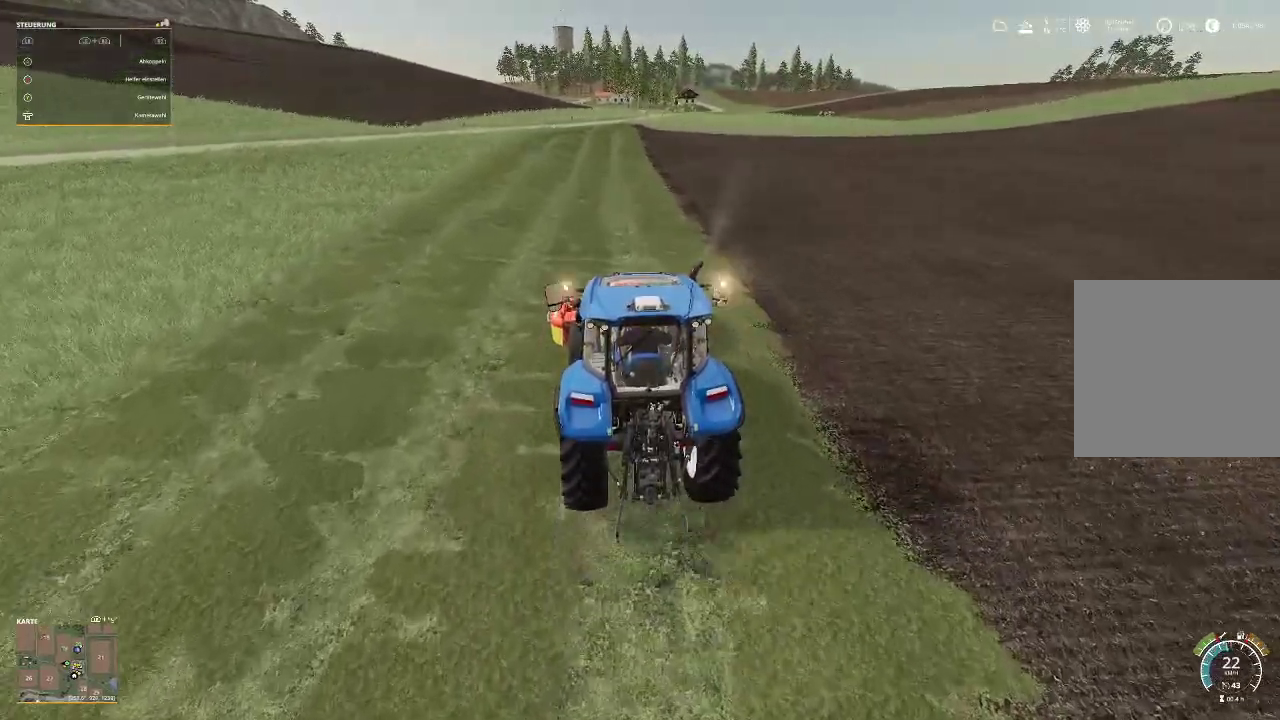
{"buttons": ["R2"], "left_stick": "center", "right_stick": "center", "events": []}
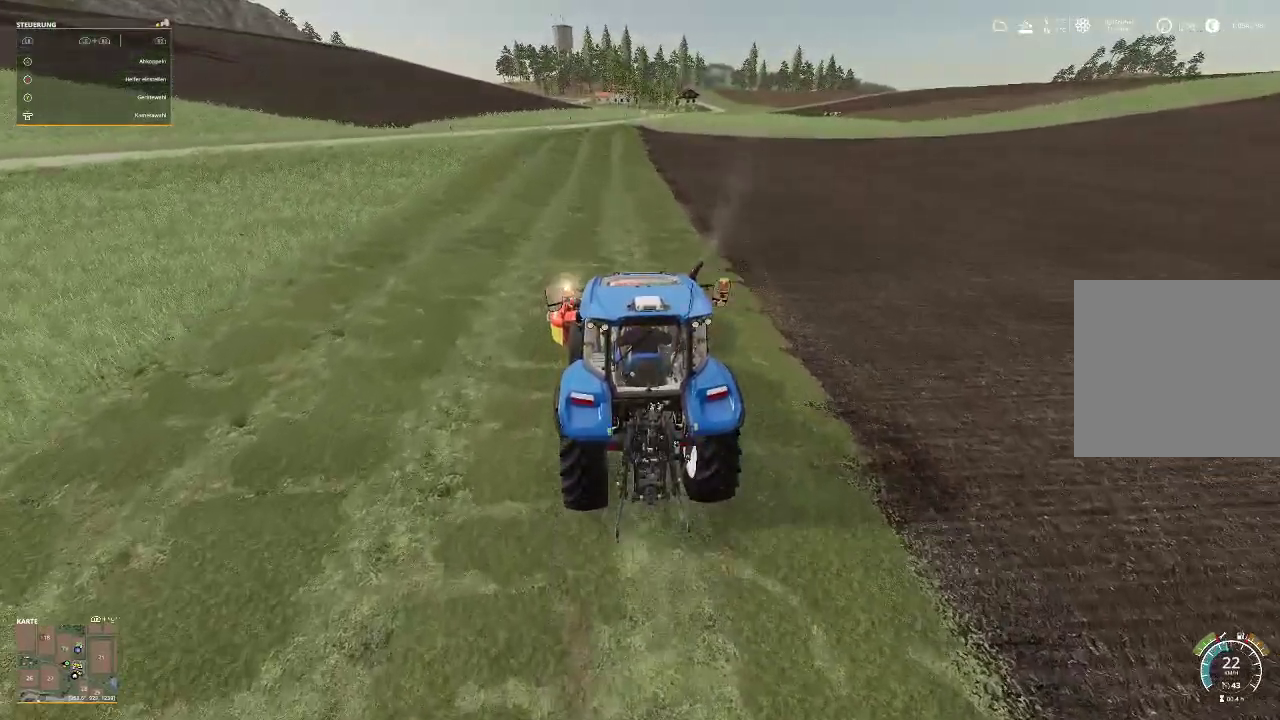
{"buttons": ["R2"], "left_stick": "center", "right_stick": "center", "events": [[300, "right_stick", "left"], [467, "right_stick", "center"]]}
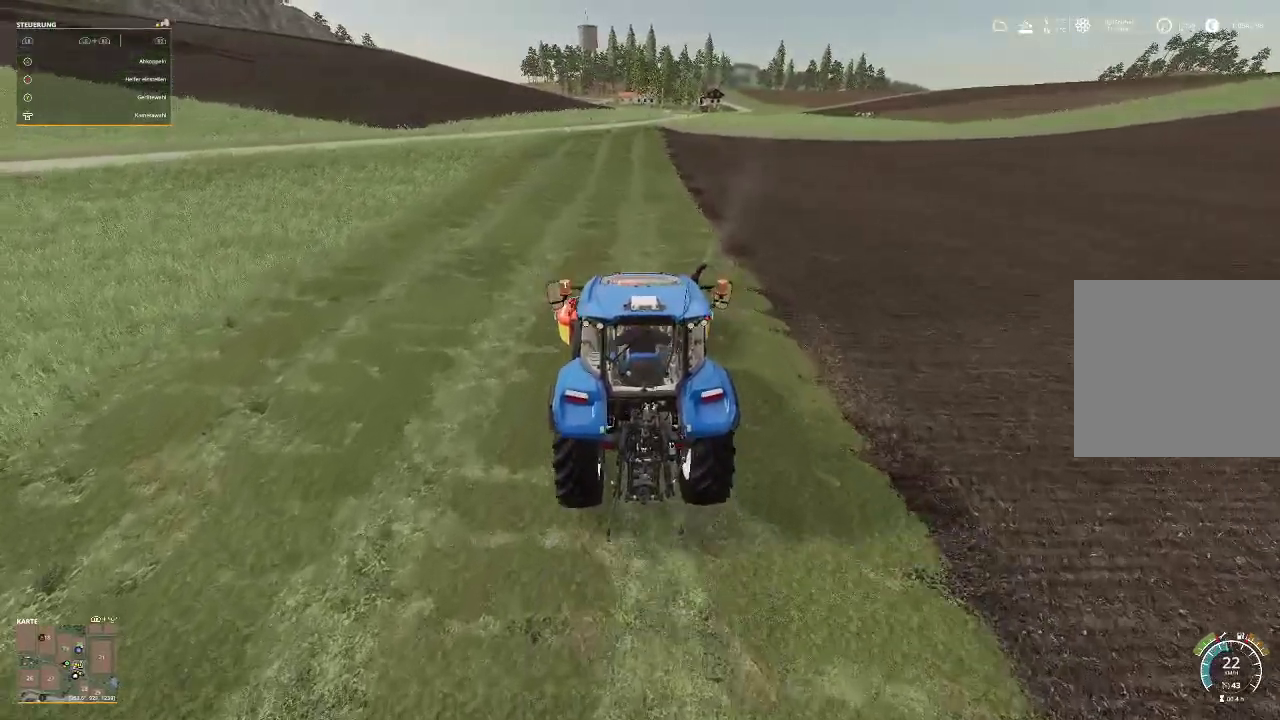
{"buttons": ["R2"], "left_stick": "center", "right_stick": "center", "events": [[200, "right_stick", "down"], [333, "right_stick", "center"]]}
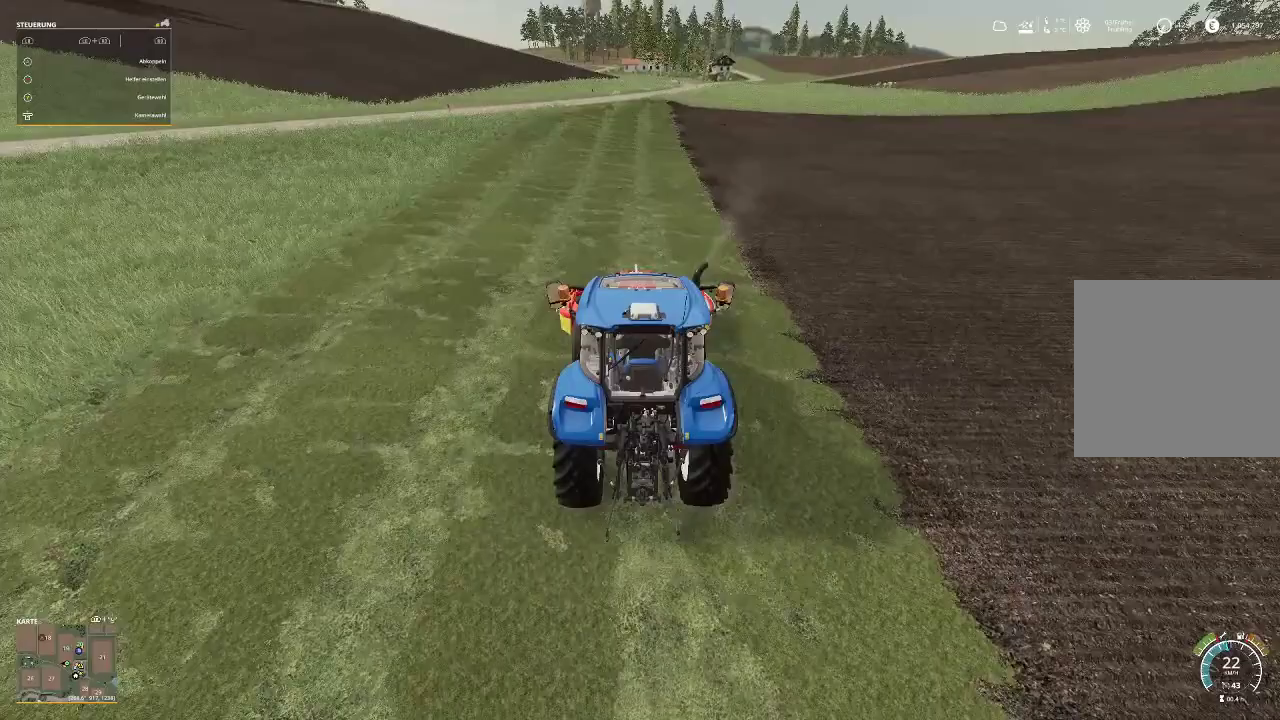
{"buttons": ["R2"], "left_stick": "center", "right_stick": "center", "events": []}
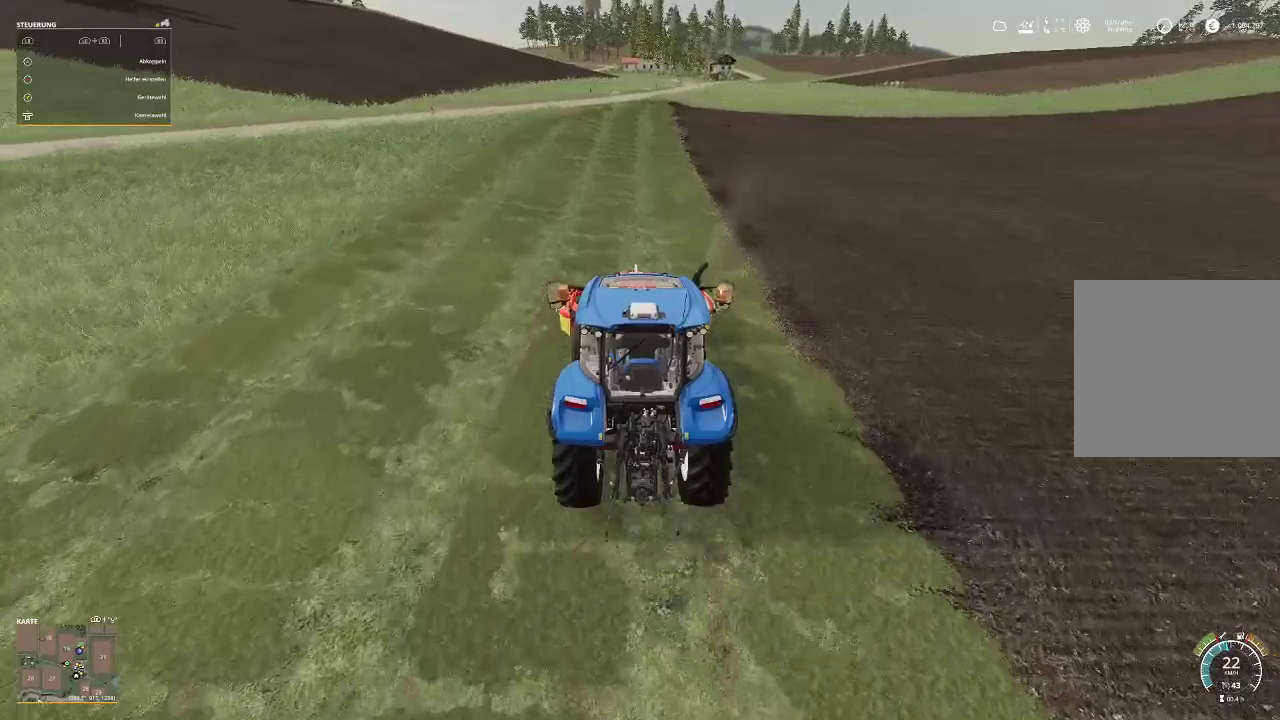
{"buttons": ["R2"], "left_stick": "center", "right_stick": "center", "events": []}
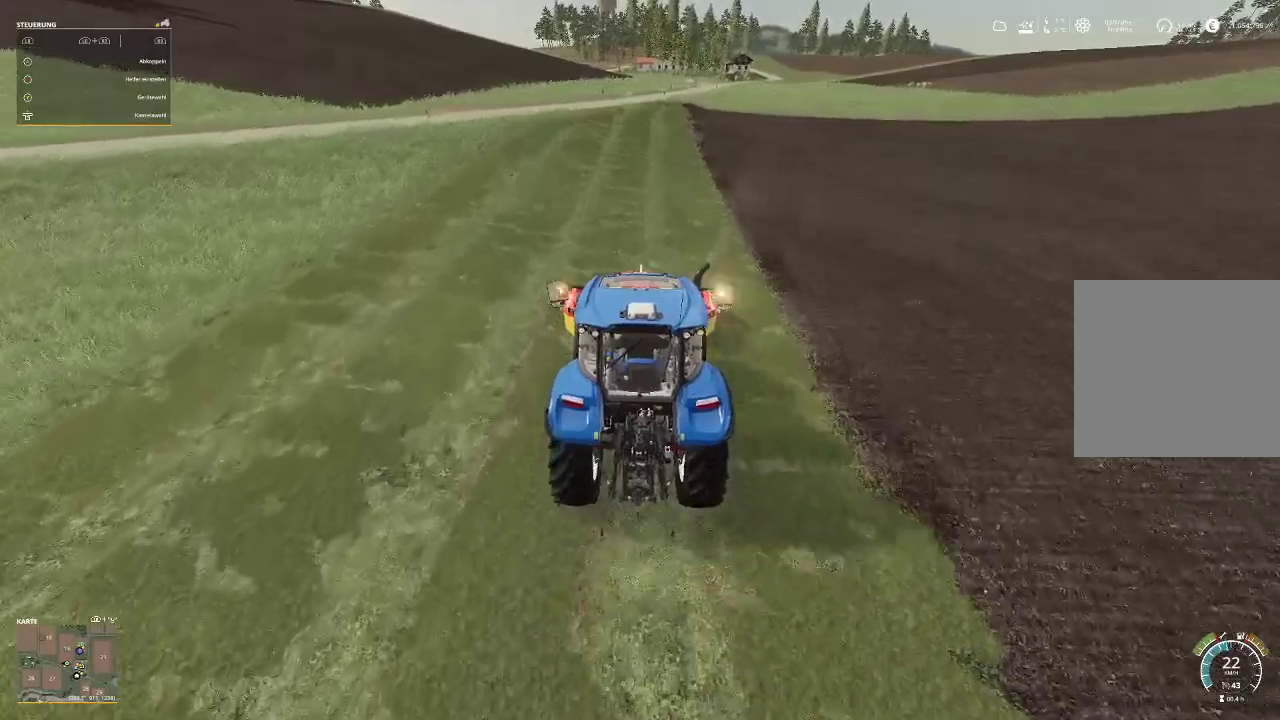
{"buttons": ["R2"], "left_stick": "center", "right_stick": "center", "events": []}
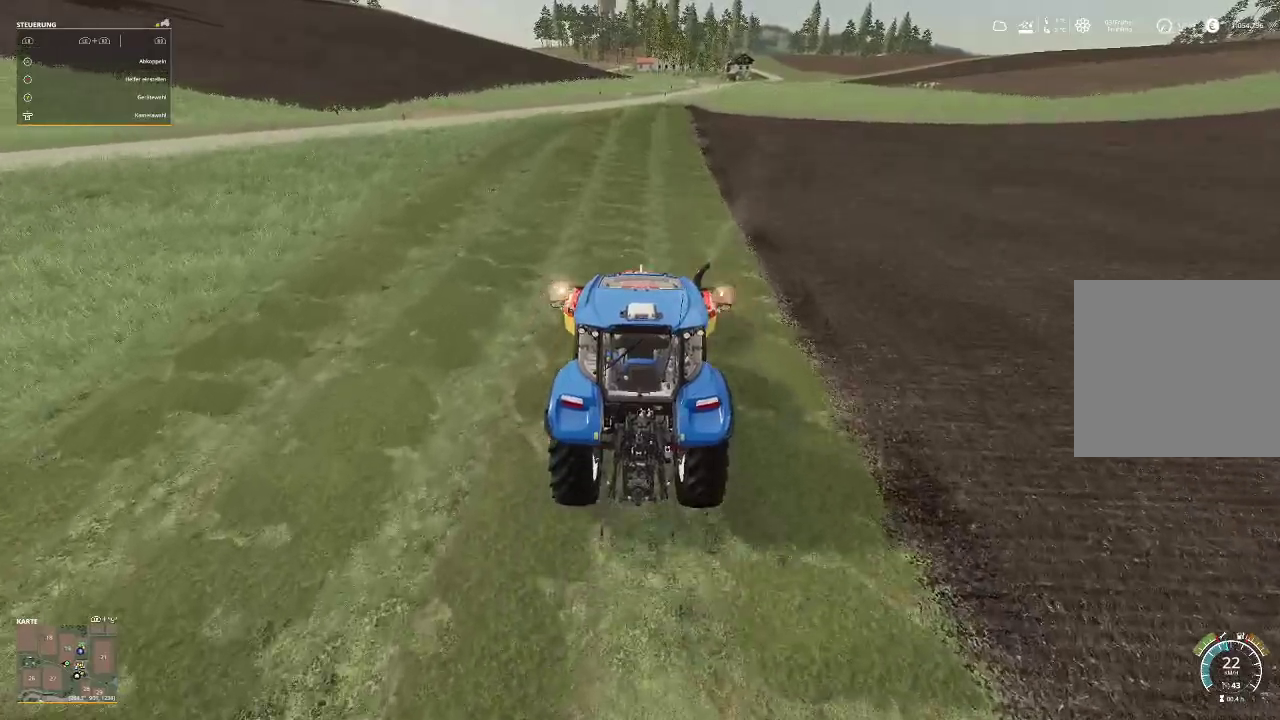
{"buttons": ["R2"], "left_stick": "center", "right_stick": "center", "events": []}
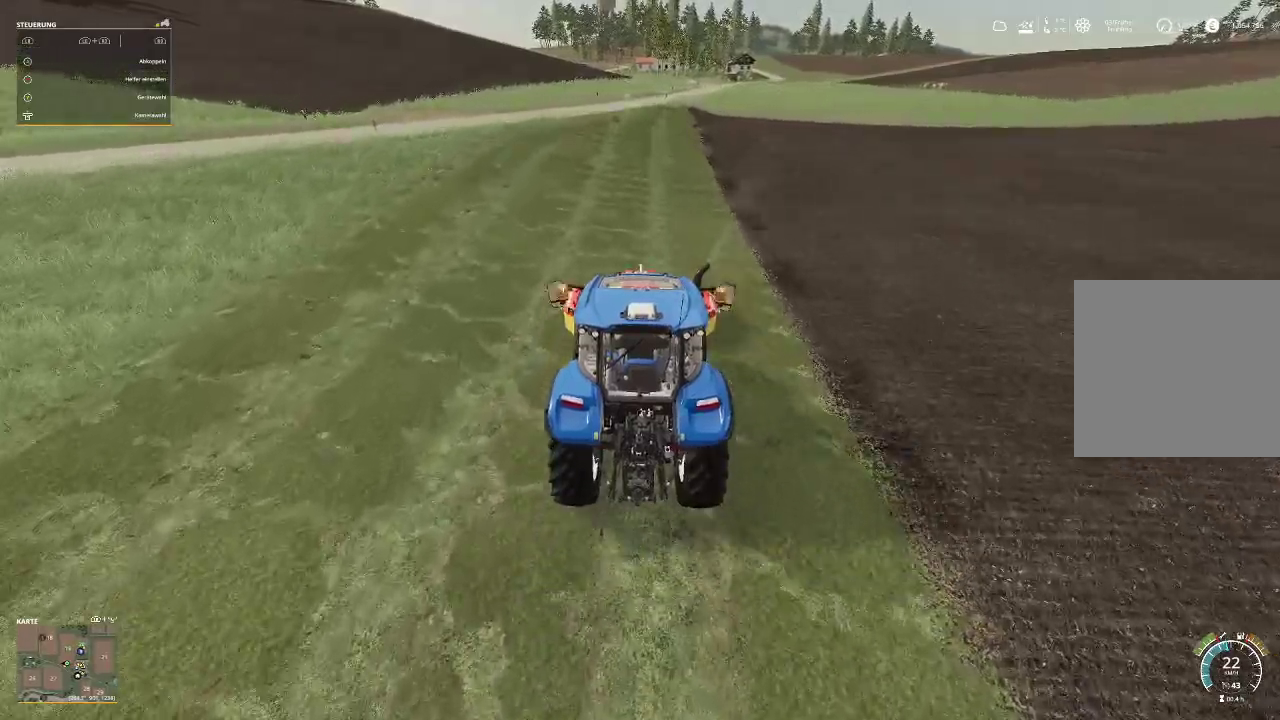
{"buttons": ["R2"], "left_stick": "center", "right_stick": "center", "events": []}
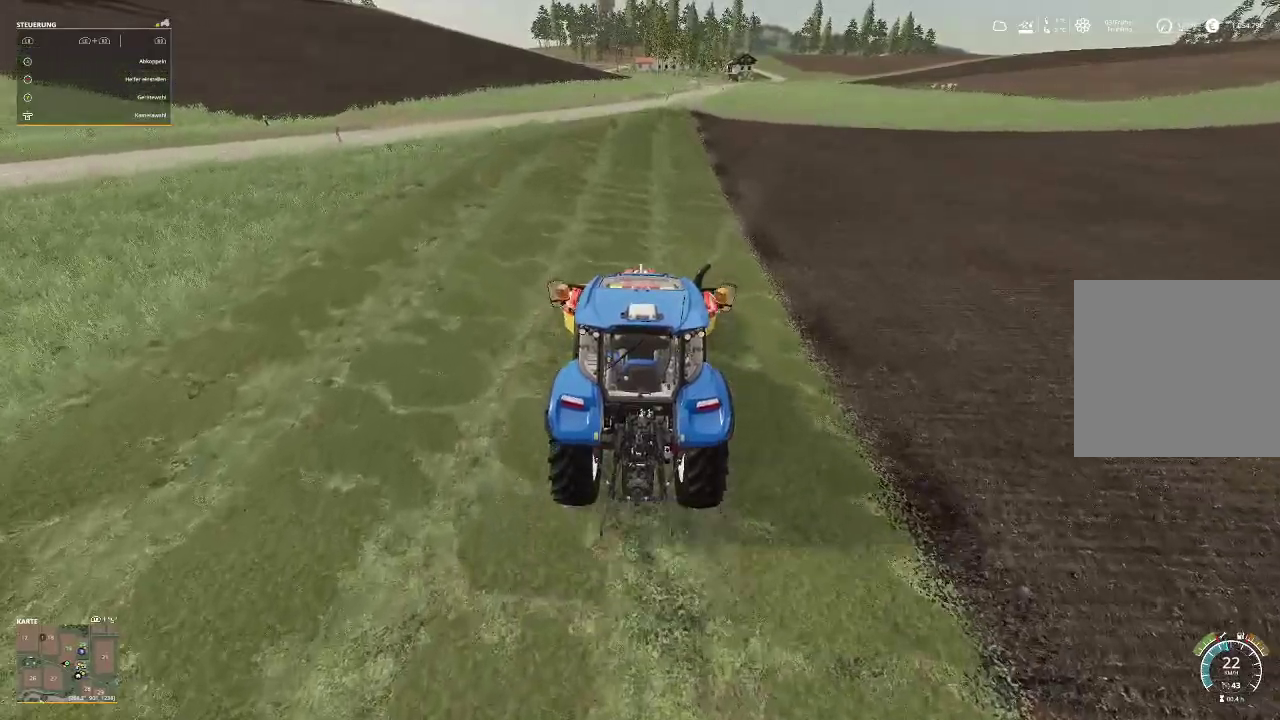
{"buttons": ["R2"], "left_stick": "center", "right_stick": "center", "events": []}
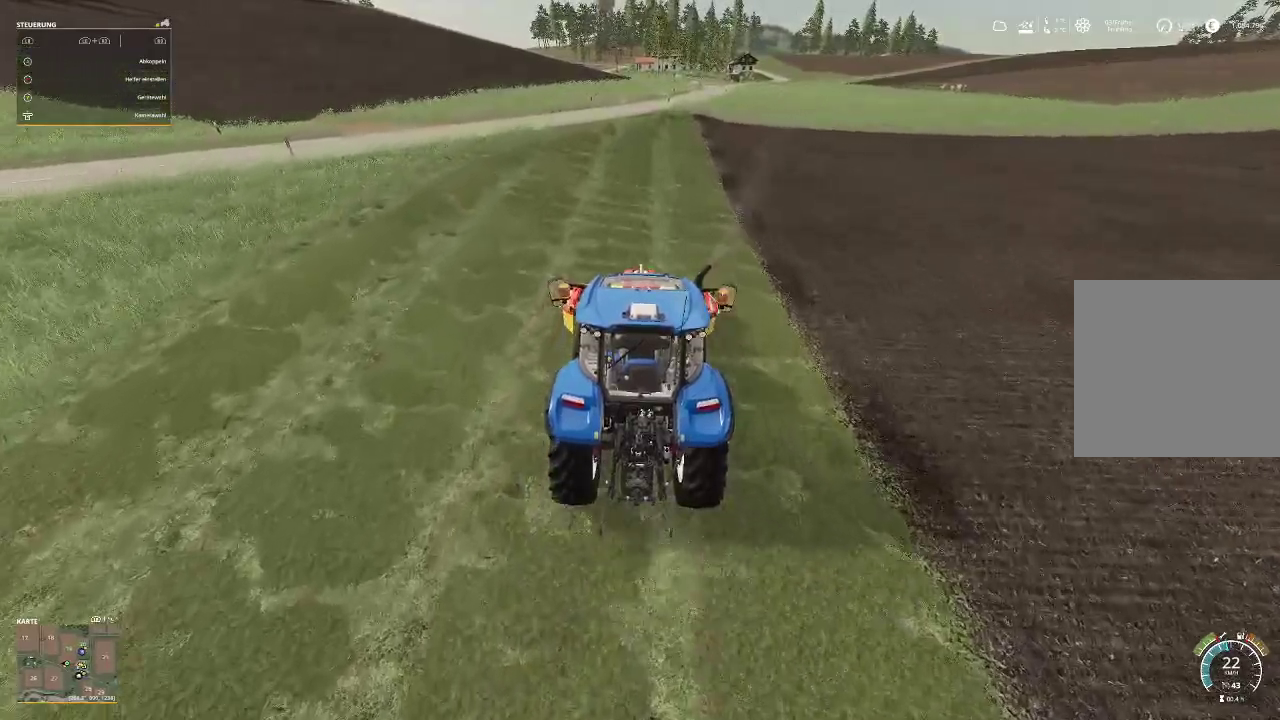
{"buttons": ["R2"], "left_stick": "center", "right_stick": "center", "events": []}
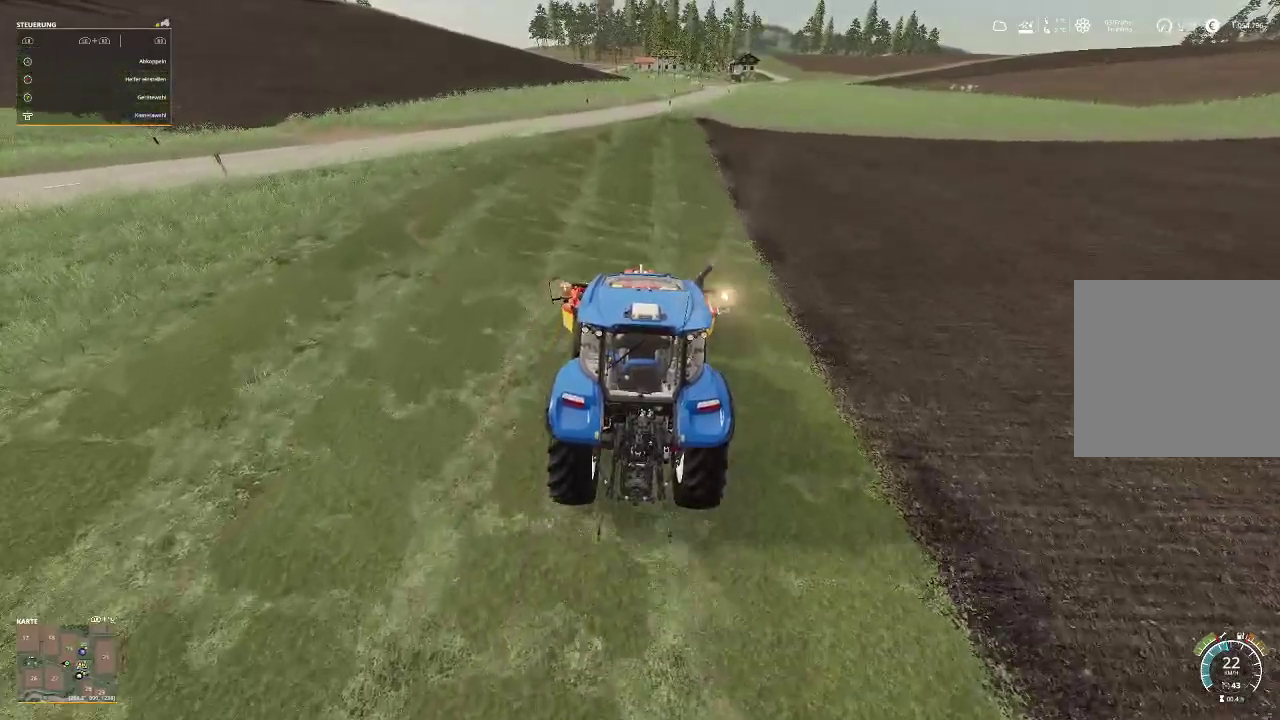
{"buttons": ["R2"], "left_stick": "center", "right_stick": "center", "events": []}
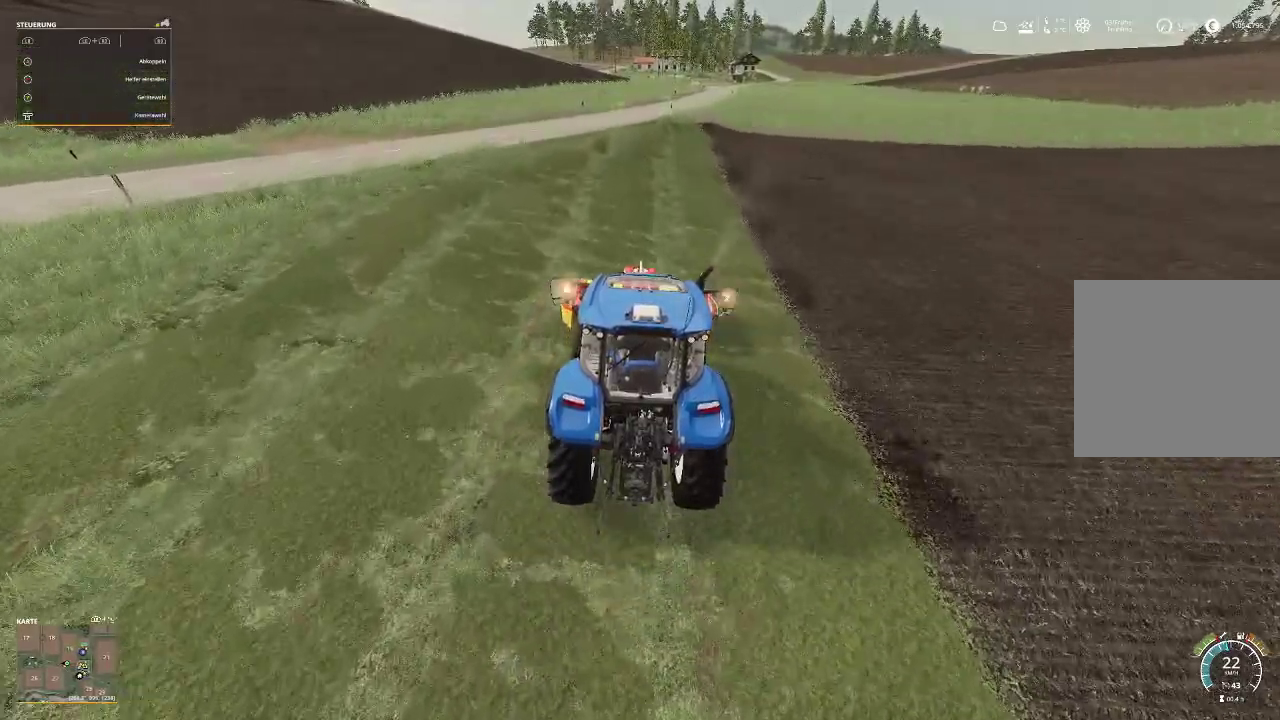
{"buttons": ["R2"], "left_stick": "center", "right_stick": "center", "events": []}
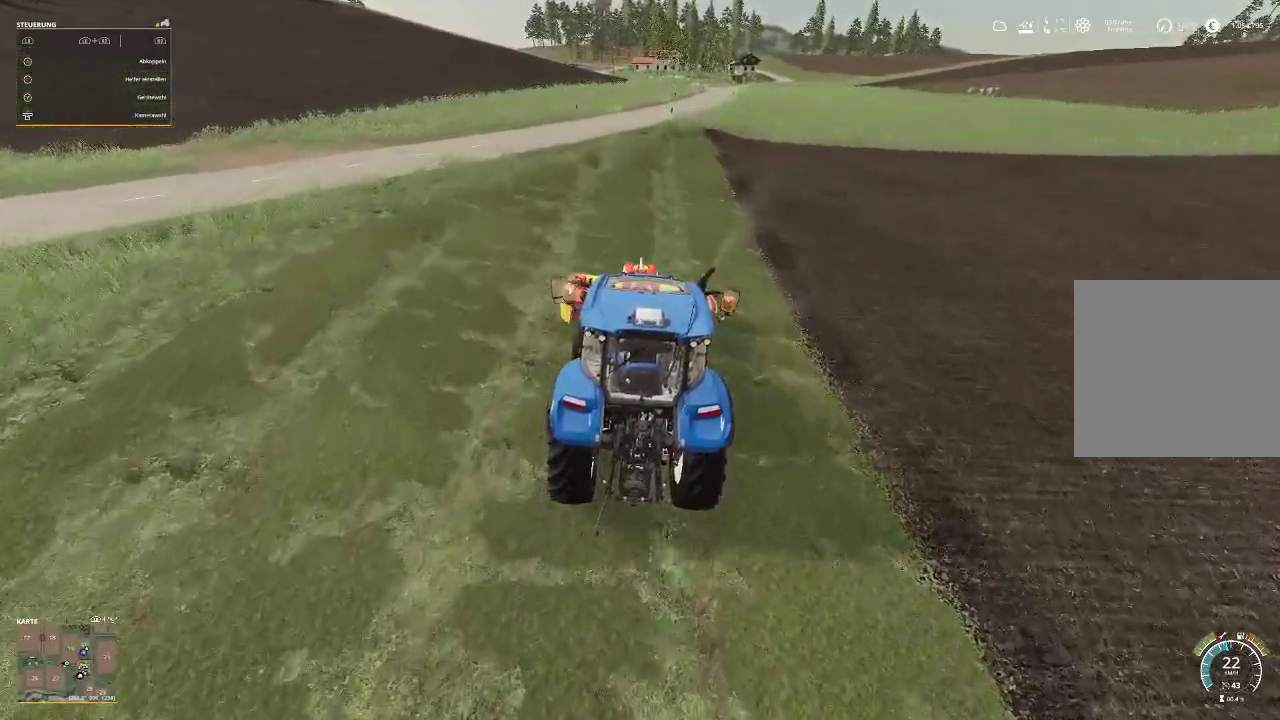
{"buttons": ["R2"], "left_stick": "center", "right_stick": "center", "events": []}
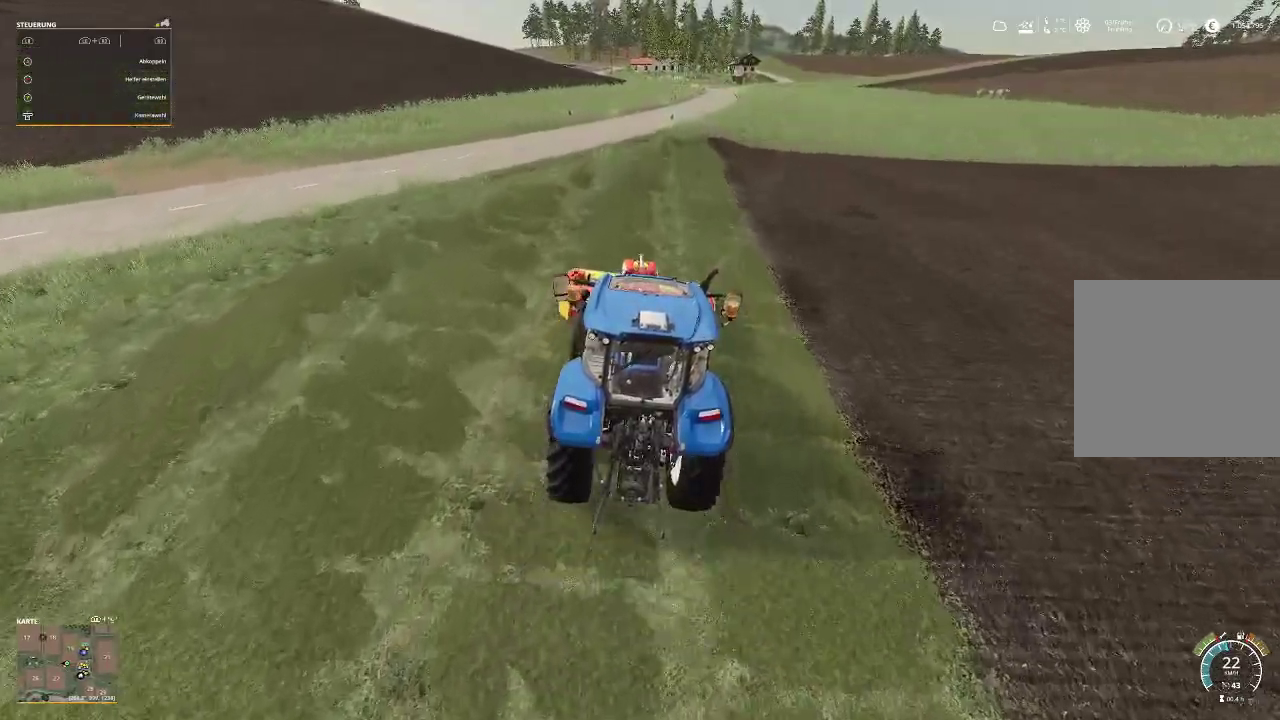
{"buttons": ["R2"], "left_stick": "center", "right_stick": "center", "events": [[33, "R2", "up"], [467, "R2", "down"]]}
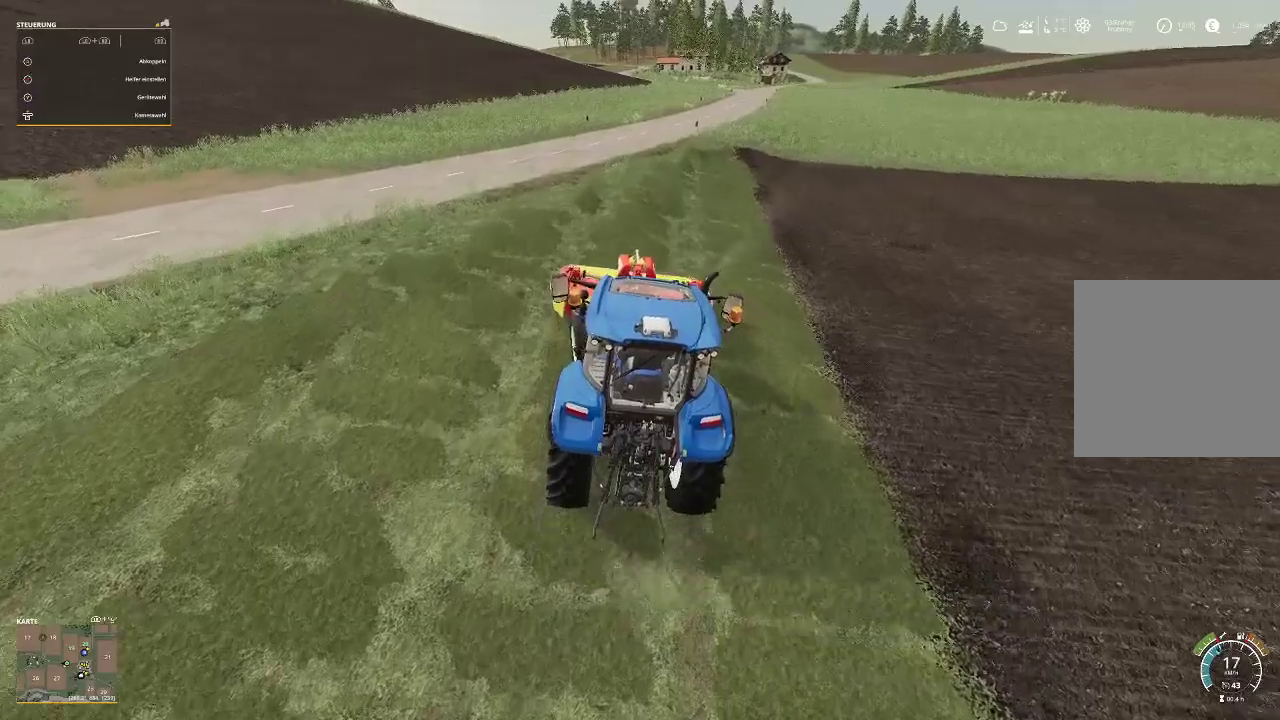
{"buttons": ["R2"], "left_stick": "left", "right_stick": "center", "events": [[33, "left_stick", "left"]]}
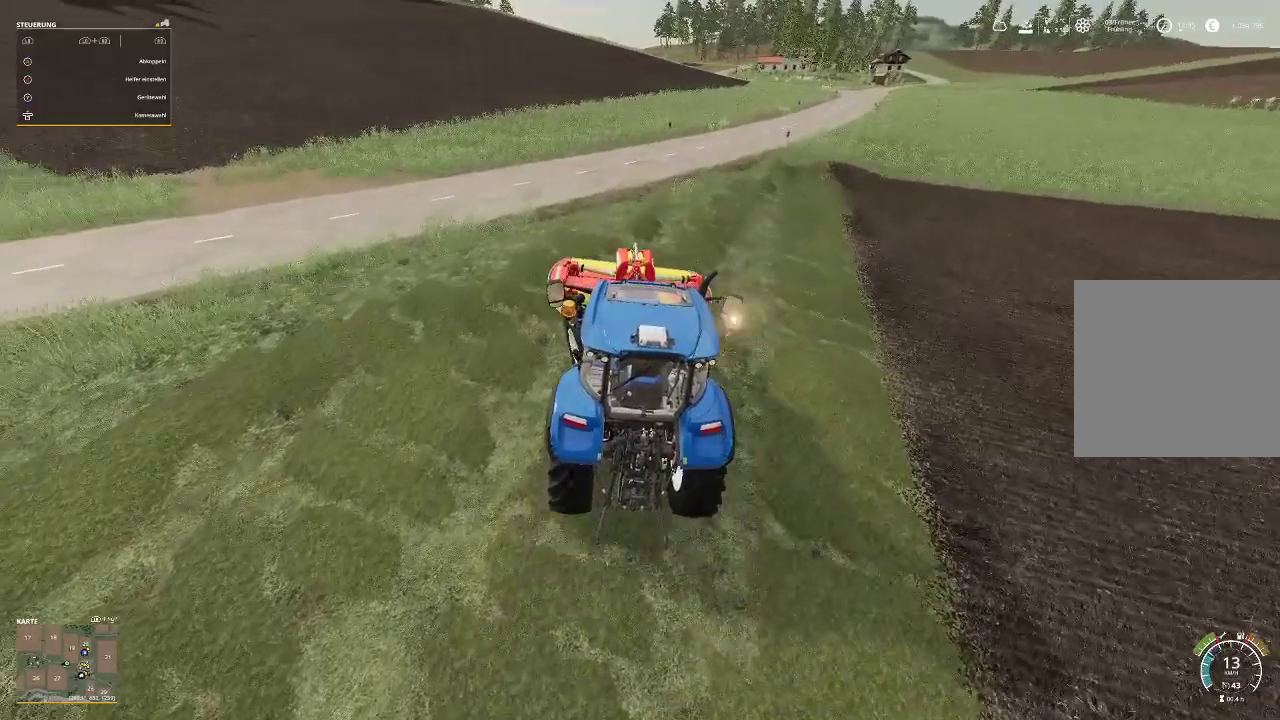
{"buttons": ["R2"], "left_stick": "left", "right_stick": "center", "events": []}
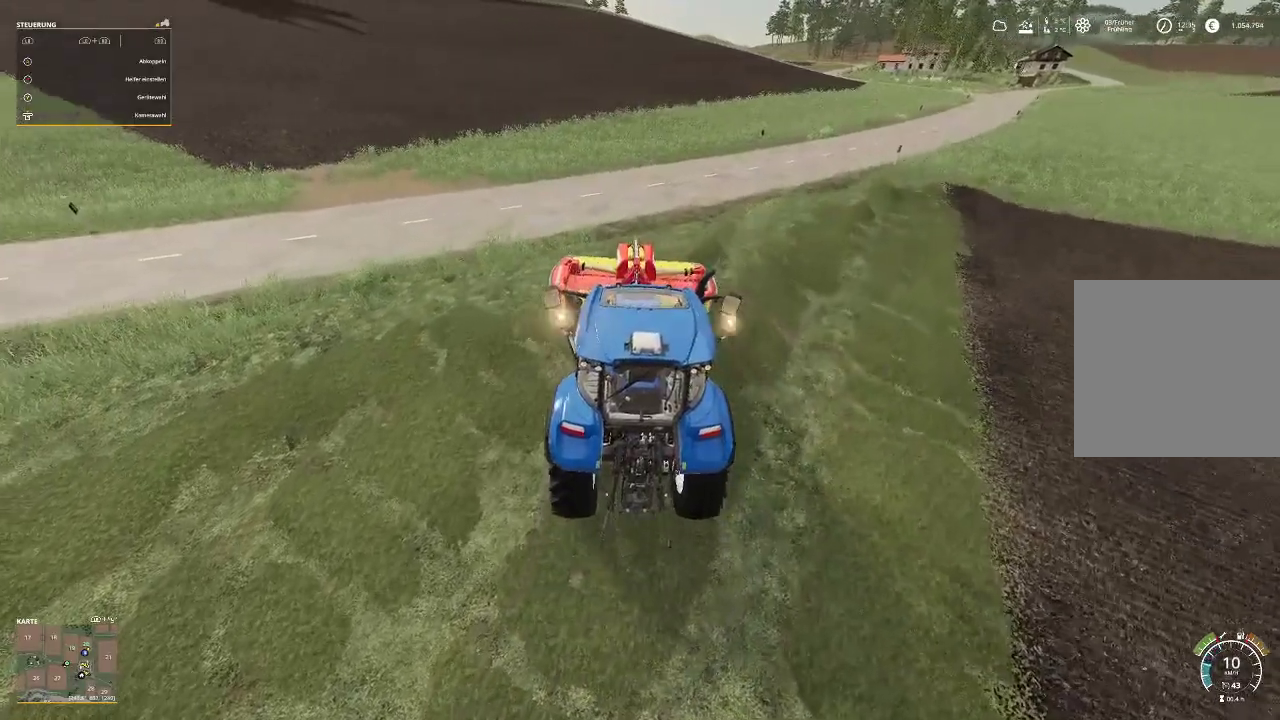
{"buttons": ["R2"], "left_stick": "left", "right_stick": "center", "events": []}
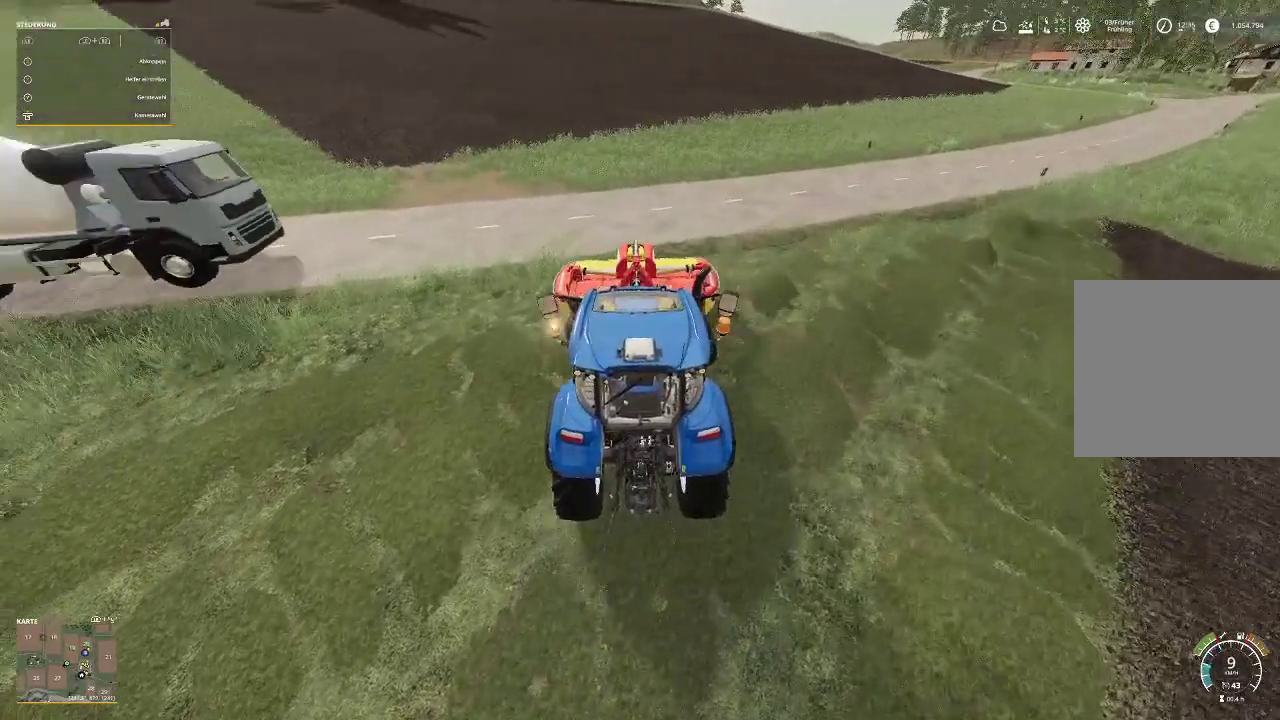
{"buttons": [], "left_stick": "left", "right_stick": "center", "events": [[100, "R2", "up"]]}
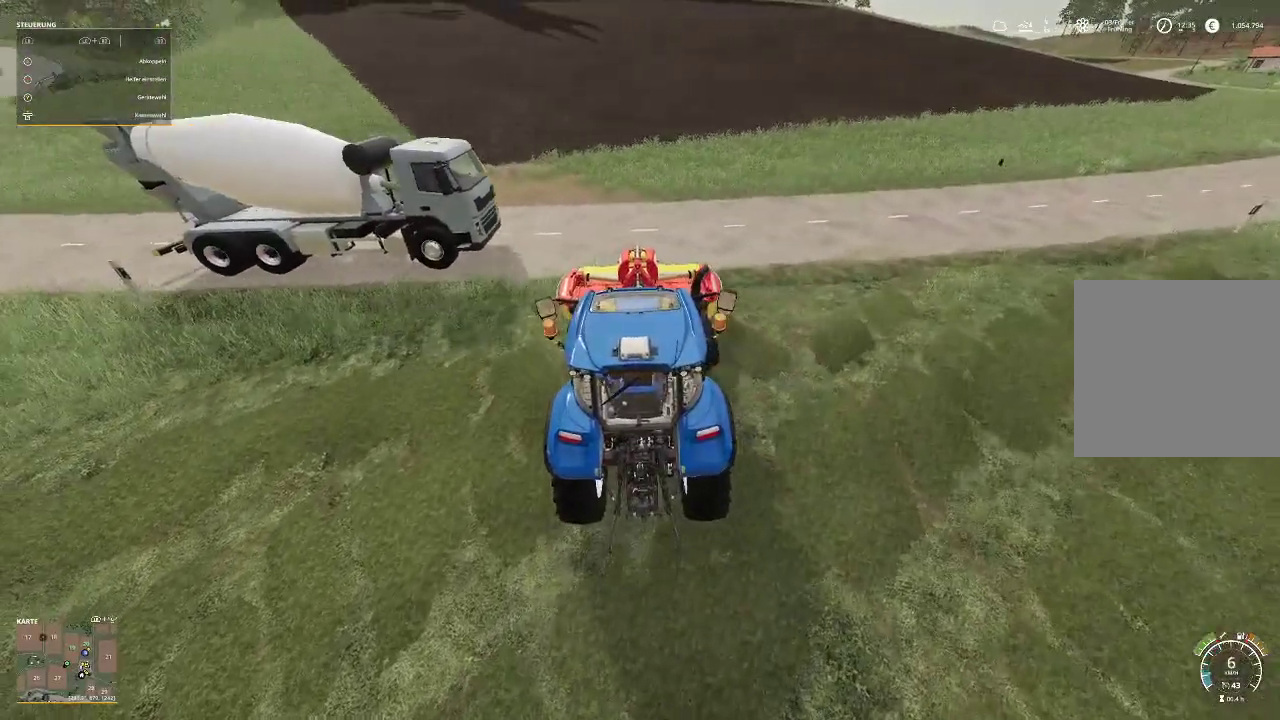
{"buttons": [], "left_stick": "left", "right_stick": "center", "events": []}
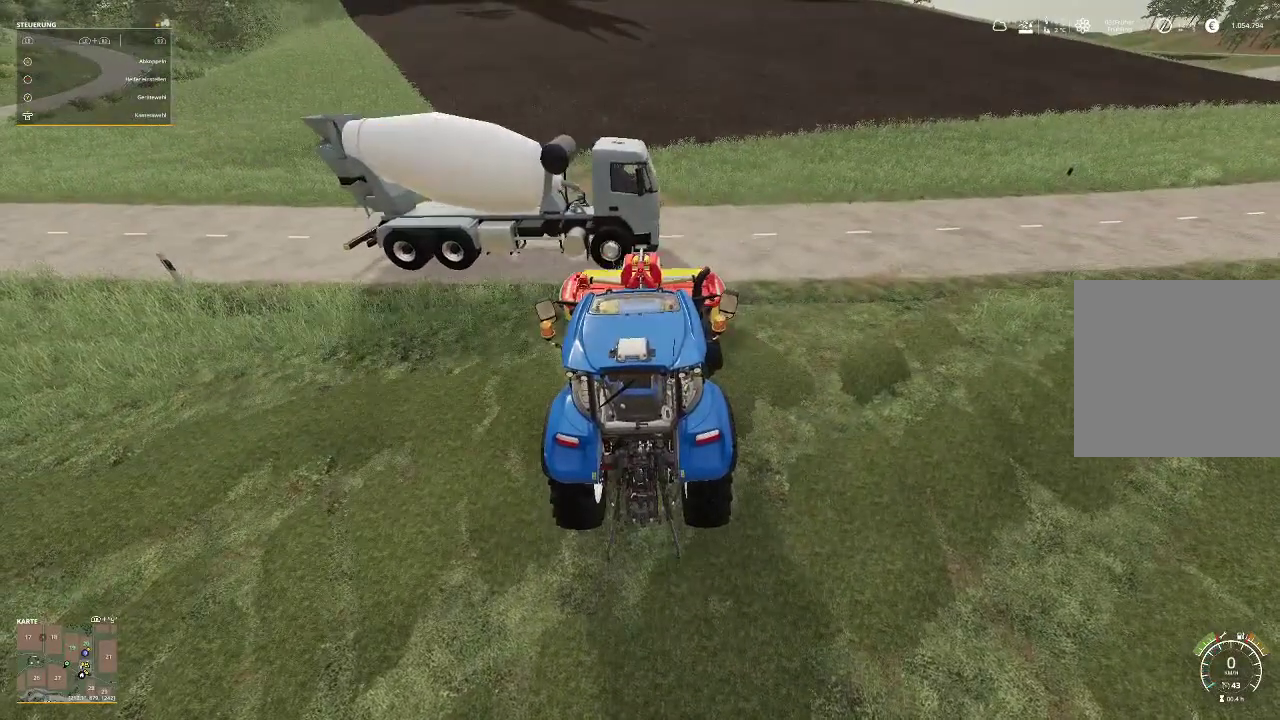
{"buttons": ["R2"], "left_stick": "left", "right_stick": "center", "events": [[433, "R2", "down"]]}
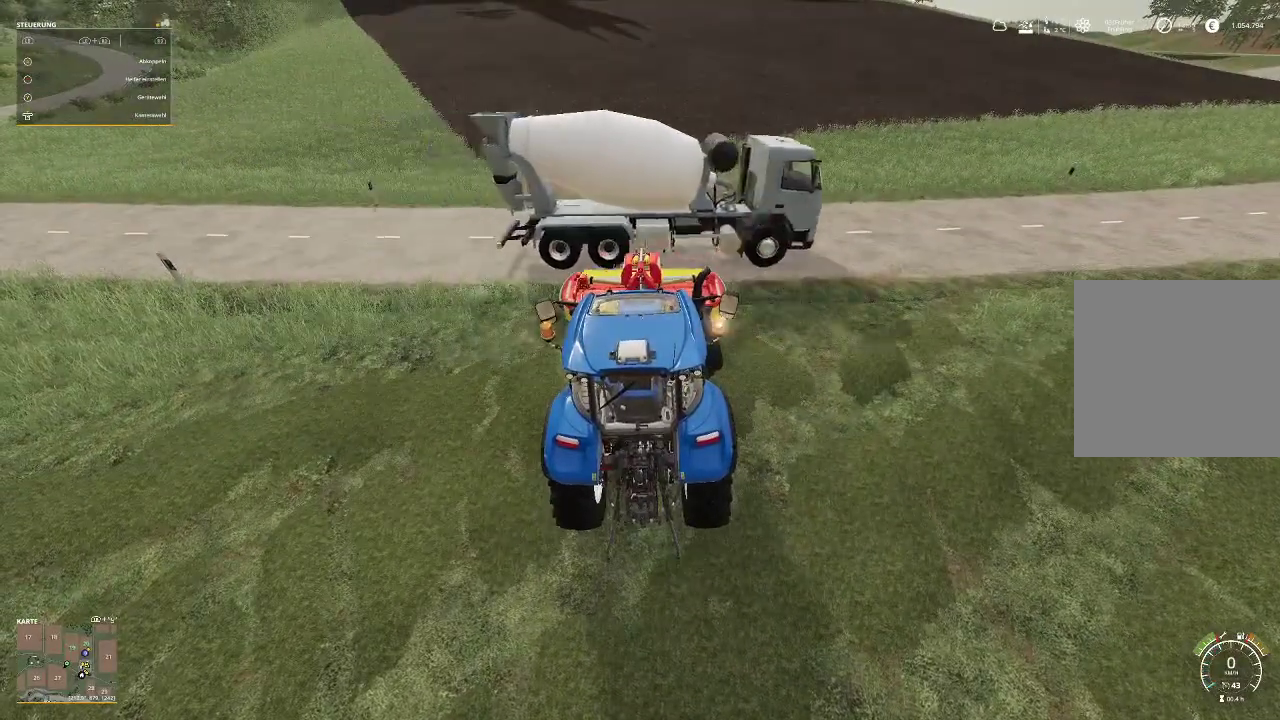
{"buttons": ["R2"], "left_stick": "left", "right_stick": "center", "events": []}
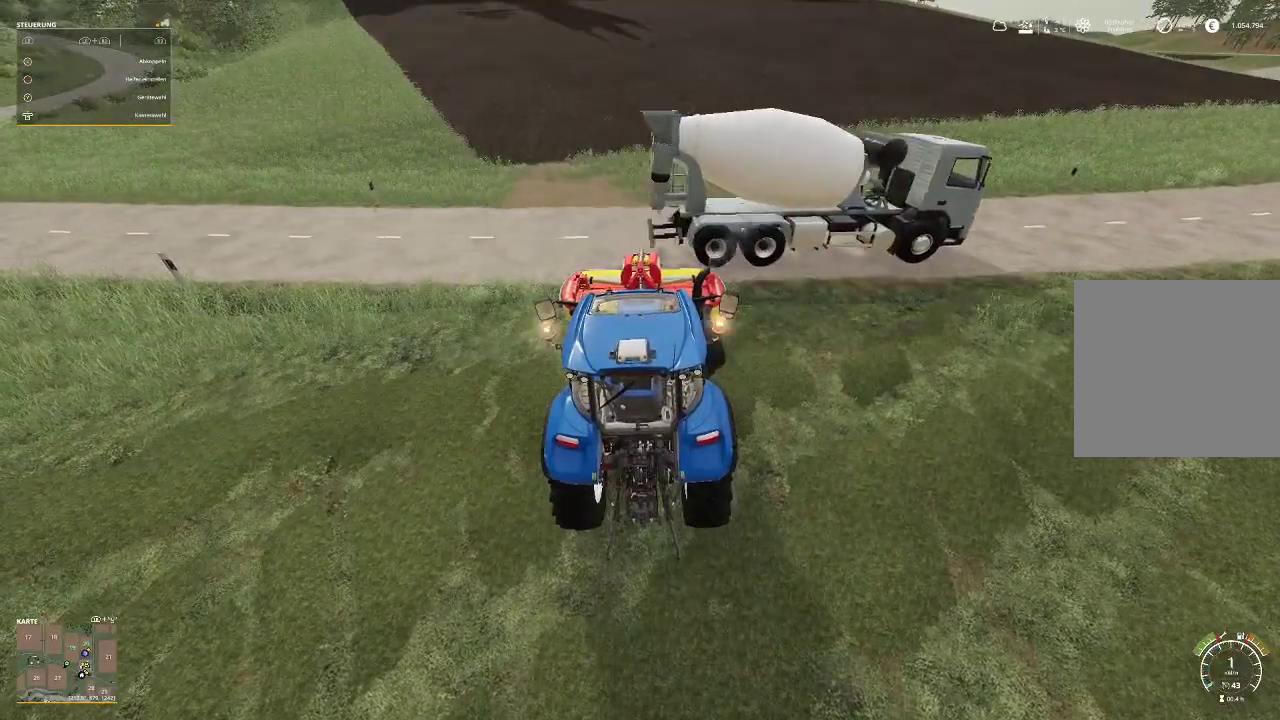
{"buttons": ["R2"], "left_stick": "left", "right_stick": "center", "events": []}
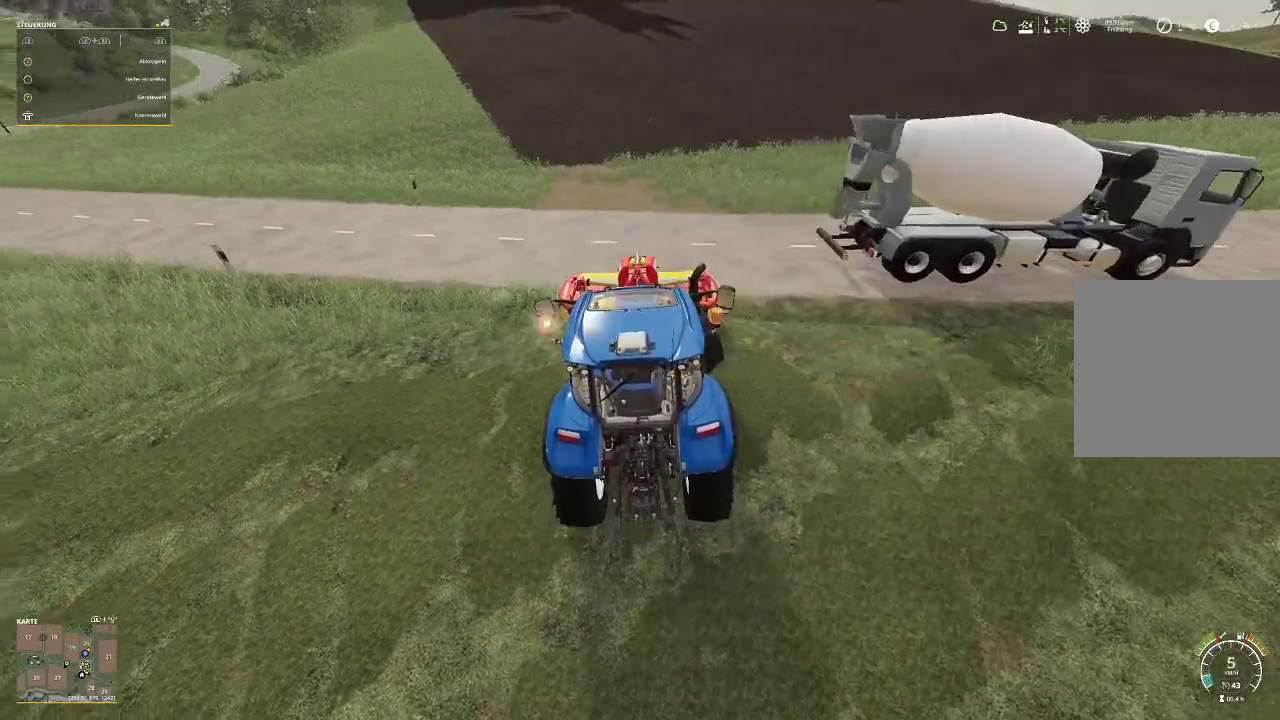
{"buttons": ["R2"], "left_stick": "left", "right_stick": "center", "events": []}
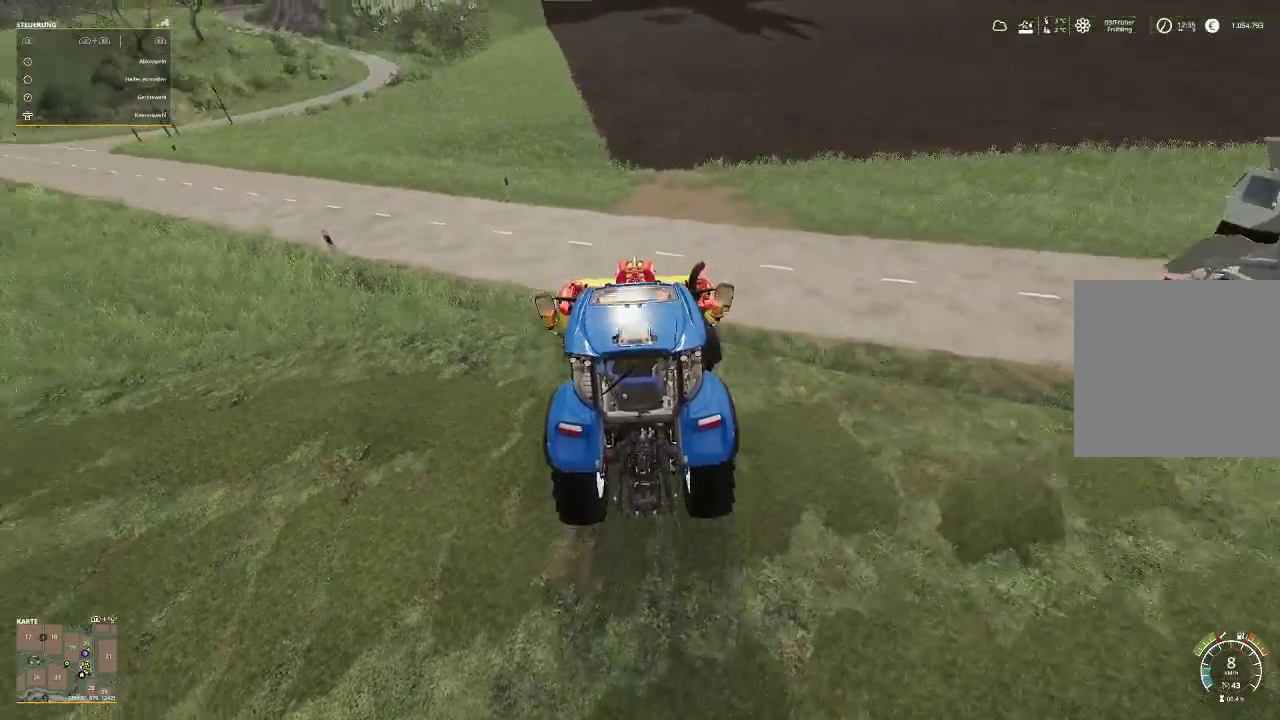
{"buttons": ["R2"], "left_stick": "left", "right_stick": "center", "events": []}
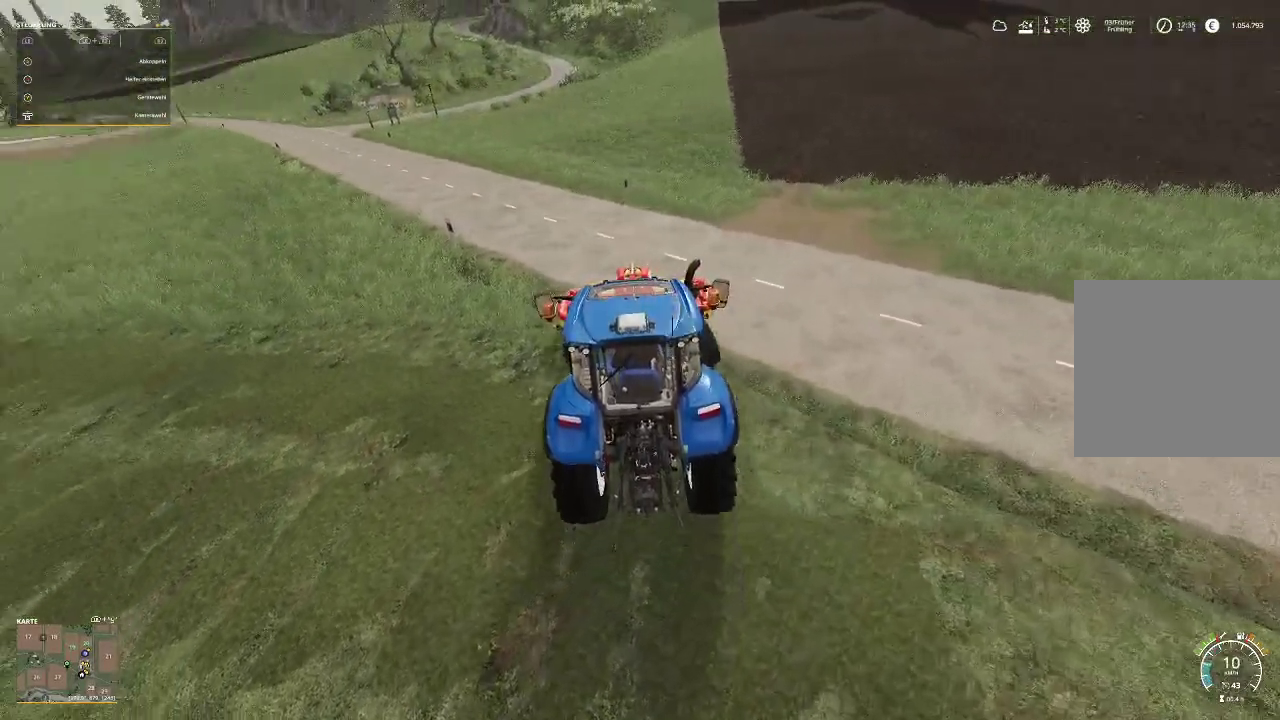
{"buttons": ["R2"], "left_stick": "left", "right_stick": "center", "events": []}
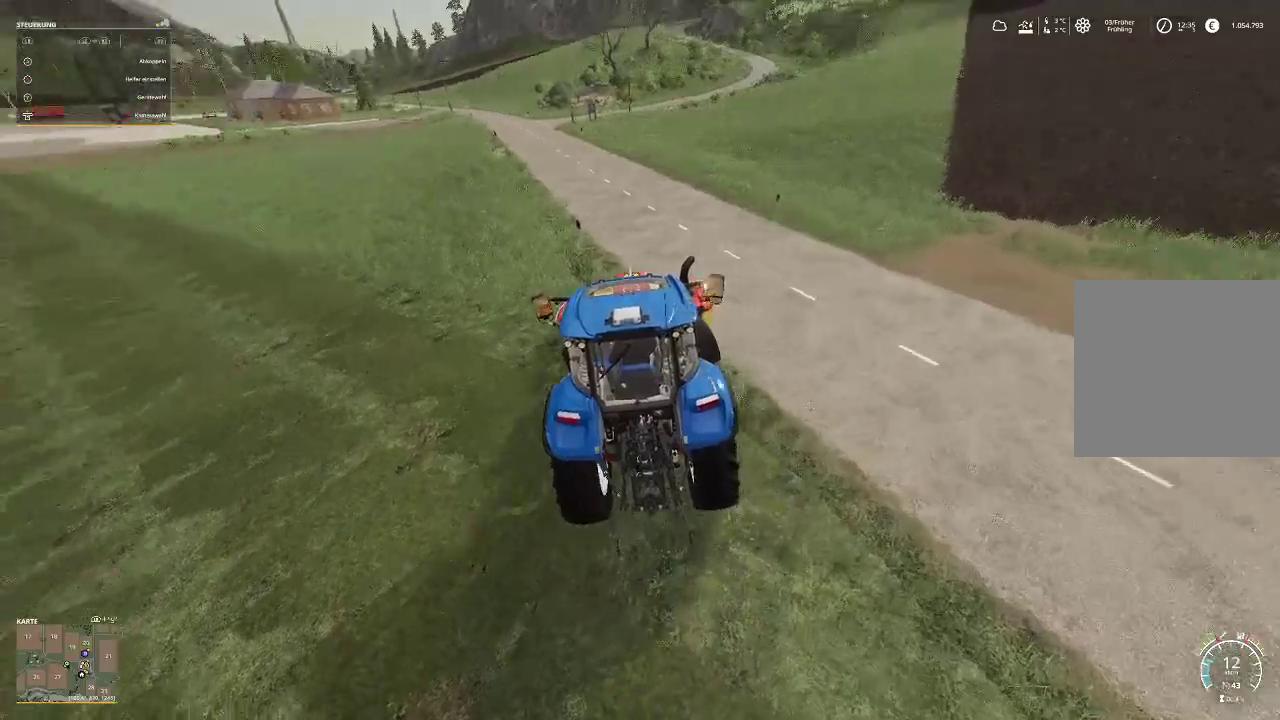
{"buttons": ["R2"], "left_stick": "center", "right_stick": "center", "events": [[233, "left_stick", "center"]]}